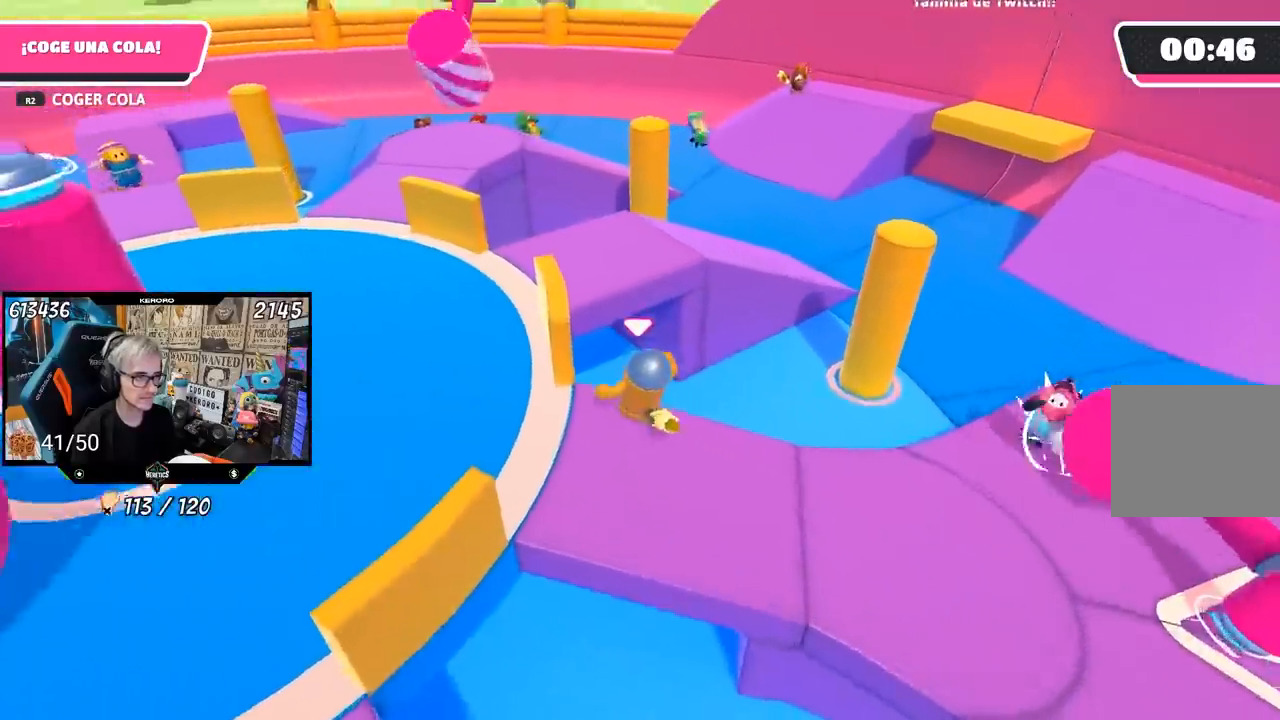
Gameplay with a controller (PlayStation layout); each line is a JSON object with the inputs held at the frame after it. "events" lists button and stick changes between this image and that frame as [ms after this image, input, new state], when the widget could be followed in between. Not read: L1 R3.
{"buttons": ["R1"], "left_stick": "up", "right_stick": "center", "events": [[67, "CROSS", "down"], [167, "R1", "down"], [367, "CROSS", "up"]]}
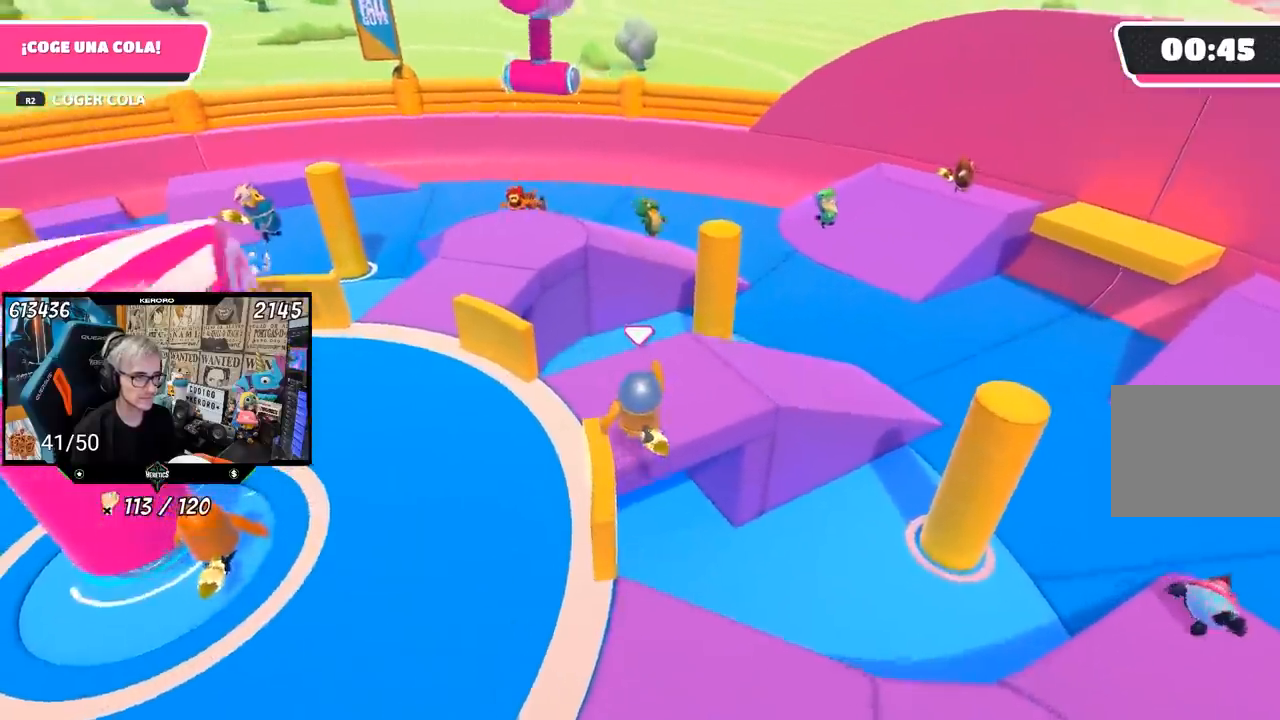
{"buttons": ["R1"], "left_stick": "left", "right_stick": "left", "events": [[100, "right_stick", "left"], [183, "R1", "up"], [333, "left_stick", "right"], [417, "R1", "down"], [467, "left_stick", "left"]]}
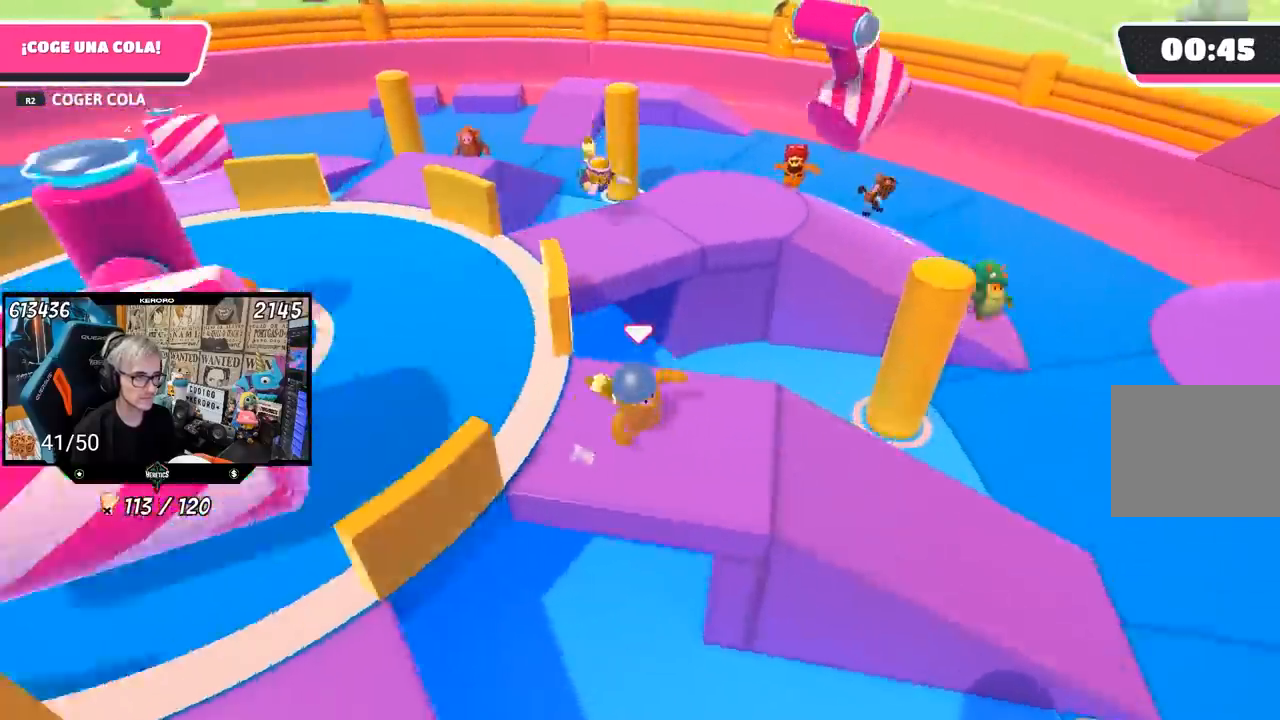
{"buttons": [], "left_stick": "left", "right_stick": "left", "events": [[50, "R1", "up"], [133, "left_stick", "up"], [200, "left_stick", "right"], [333, "left_stick", "down"], [433, "left_stick", "left"]]}
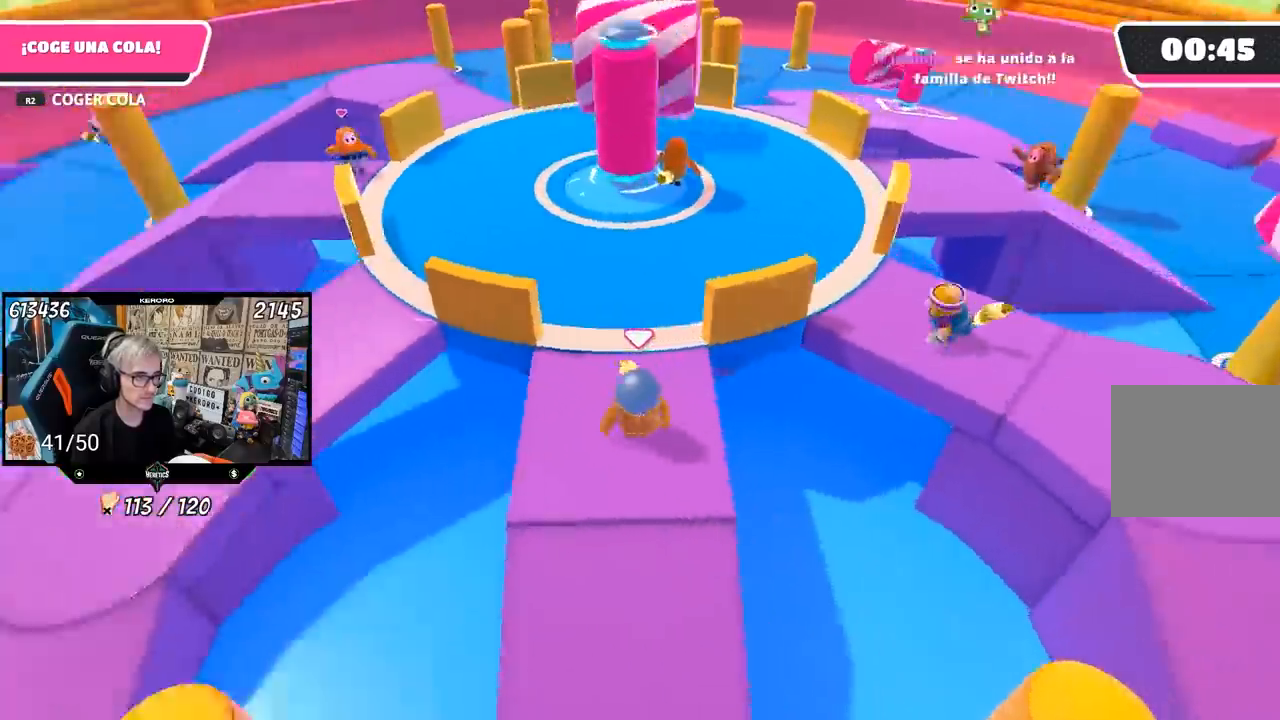
{"buttons": [], "left_stick": "up-right", "right_stick": "left", "events": [[17, "R1", "down"], [33, "left_stick", "up"], [67, "R1", "up"], [133, "left_stick", "right"], [233, "left_stick", "down"], [317, "left_stick", "left"], [400, "left_stick", "up"], [500, "left_stick", "up-right"]]}
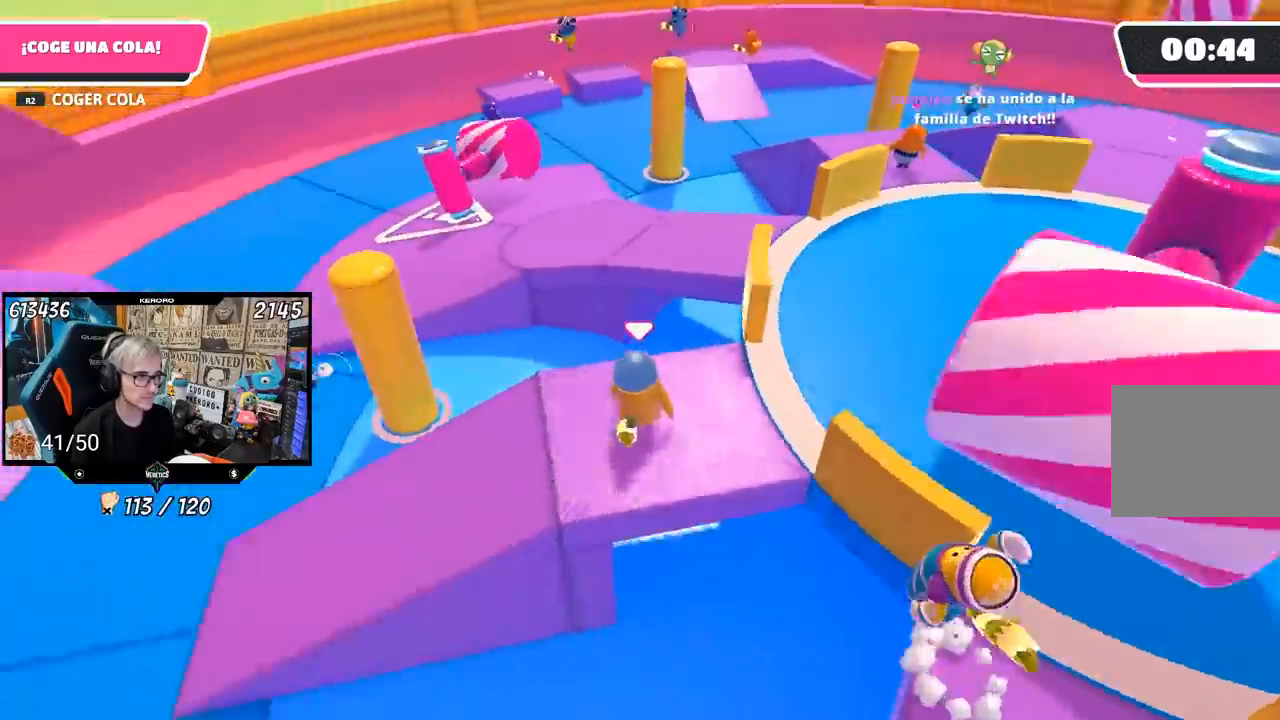
{"buttons": ["CROSS"], "left_stick": "up-right", "right_stick": "center", "events": [[67, "right_stick", "center"], [433, "CROSS", "down"]]}
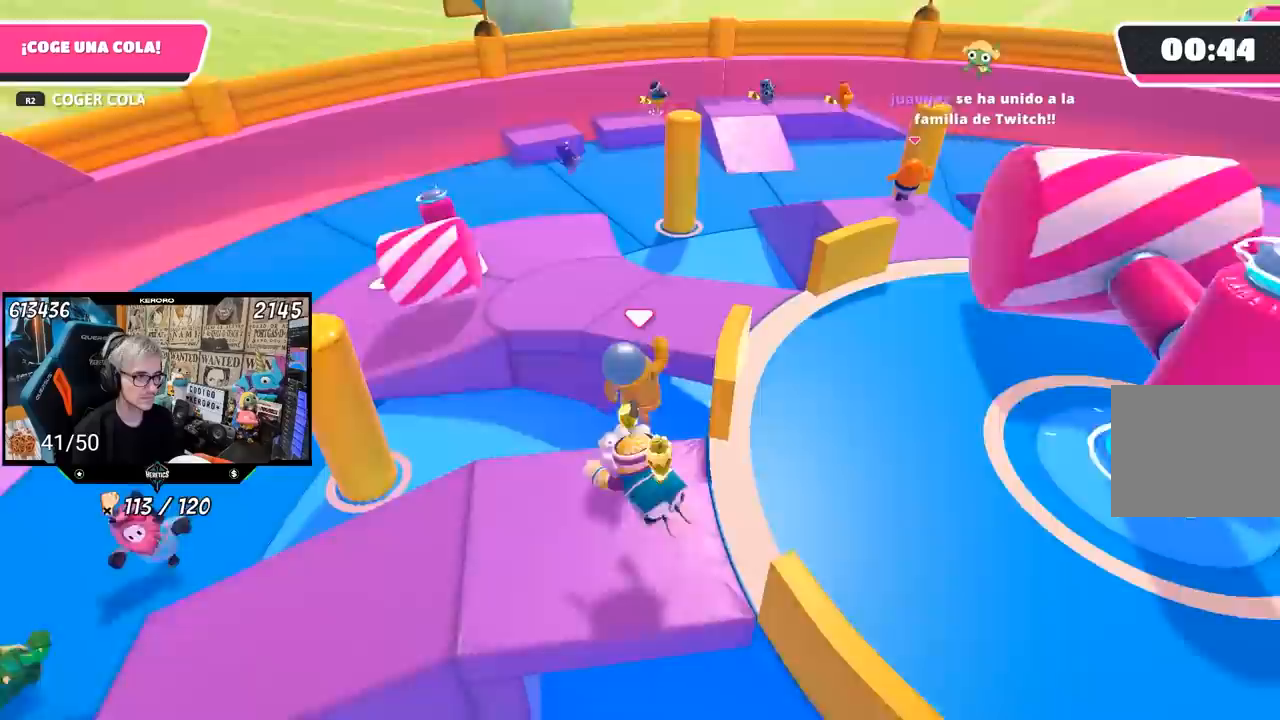
{"buttons": [], "left_stick": "down-right", "right_stick": "right", "events": [[133, "CROSS", "up"], [417, "right_stick", "right"], [433, "left_stick", "down-right"]]}
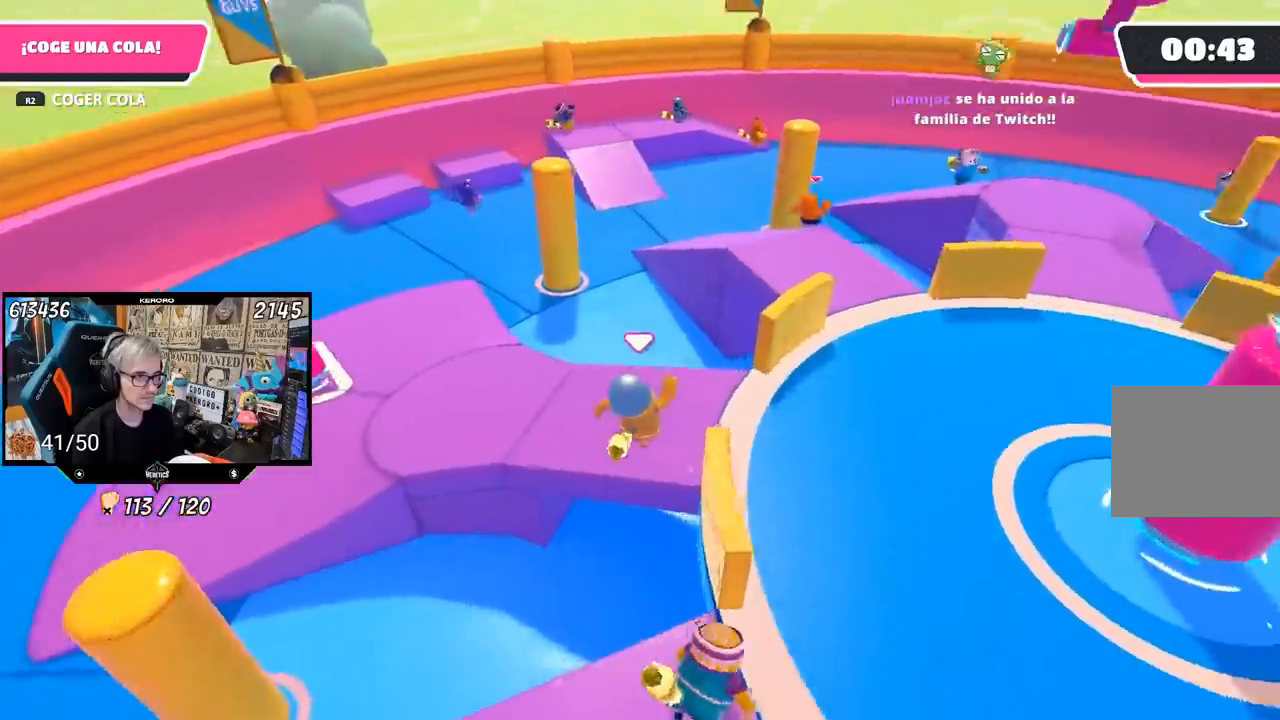
{"buttons": [], "left_stick": "up-right", "right_stick": "center", "events": [[167, "left_stick", "up-right"], [300, "right_stick", "center"]]}
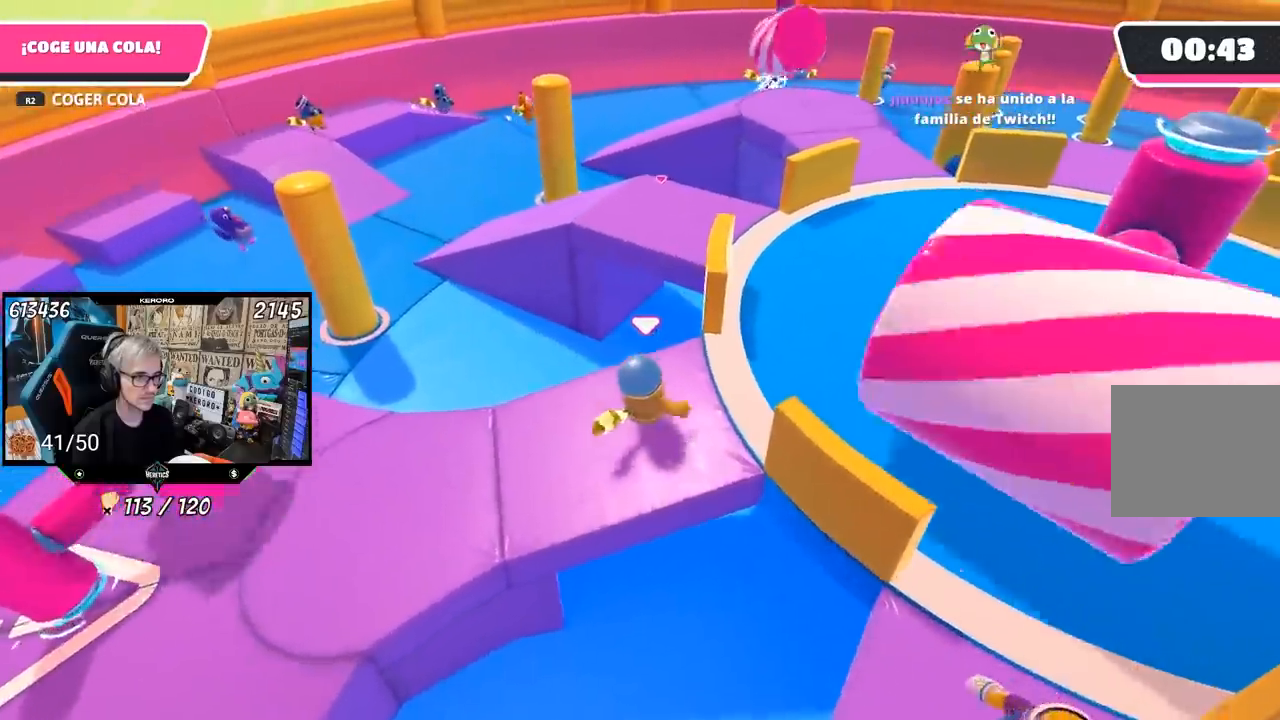
{"buttons": [], "left_stick": "up", "right_stick": "center", "events": [[67, "left_stick", "up"], [300, "CROSS", "down"], [500, "CROSS", "up"]]}
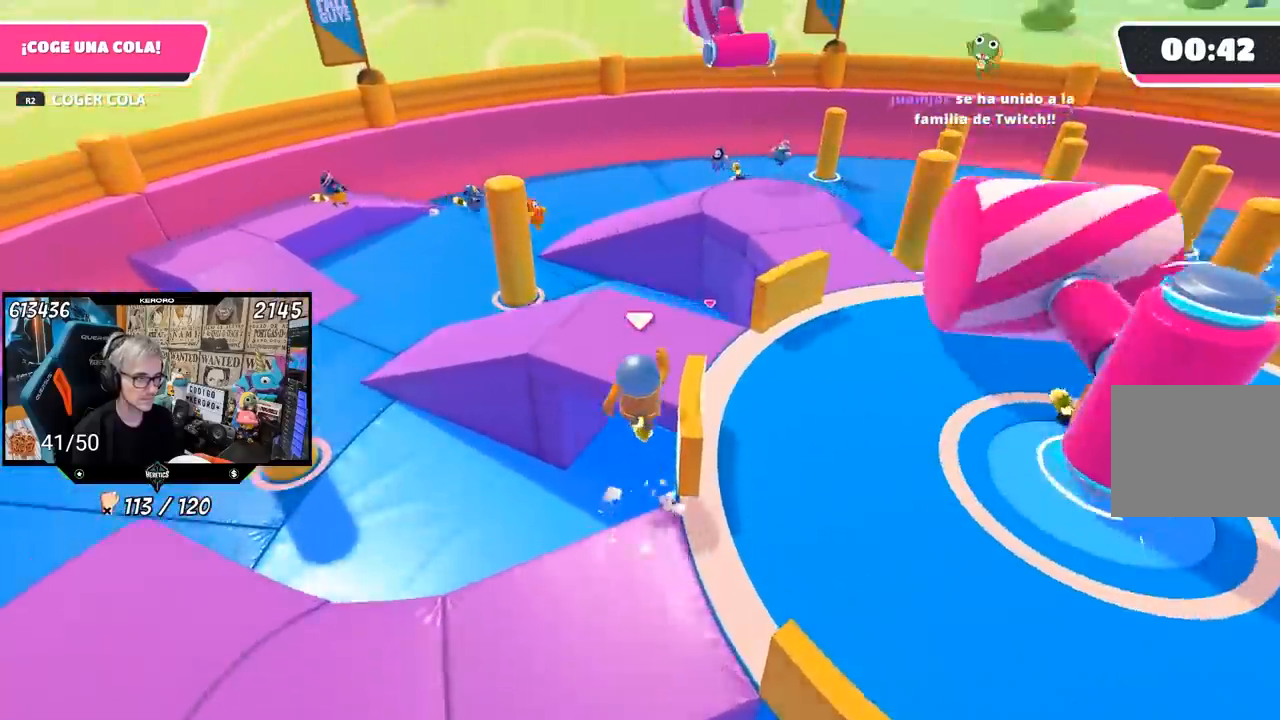
{"buttons": [], "left_stick": "left", "right_stick": "left", "events": [[317, "right_stick", "left"], [367, "left_stick", "left"]]}
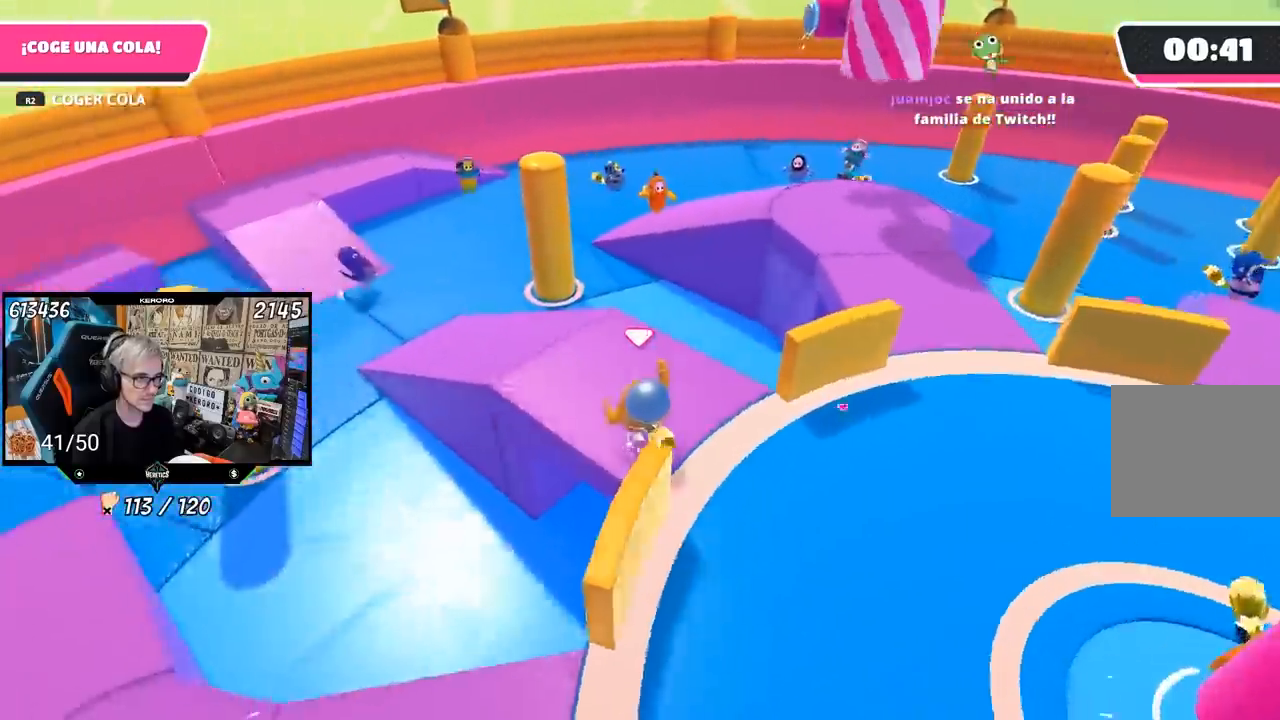
{"buttons": [], "left_stick": "center", "right_stick": "left", "events": [[200, "left_stick", "center"], [283, "left_stick", "up-right"], [450, "left_stick", "center"]]}
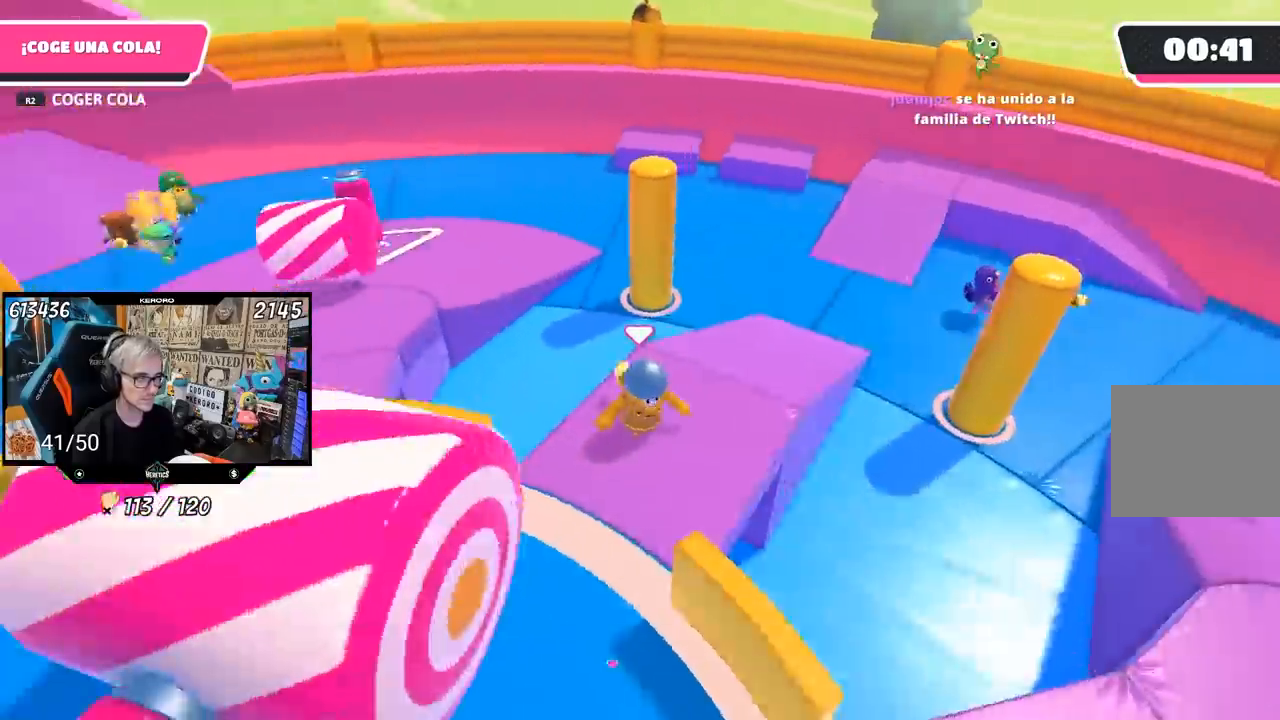
{"buttons": [], "left_stick": "up-right", "right_stick": "left", "events": [[33, "left_stick", "left"], [133, "left_stick", "right"], [300, "left_stick", "down"], [367, "left_stick", "left"], [467, "left_stick", "up-right"]]}
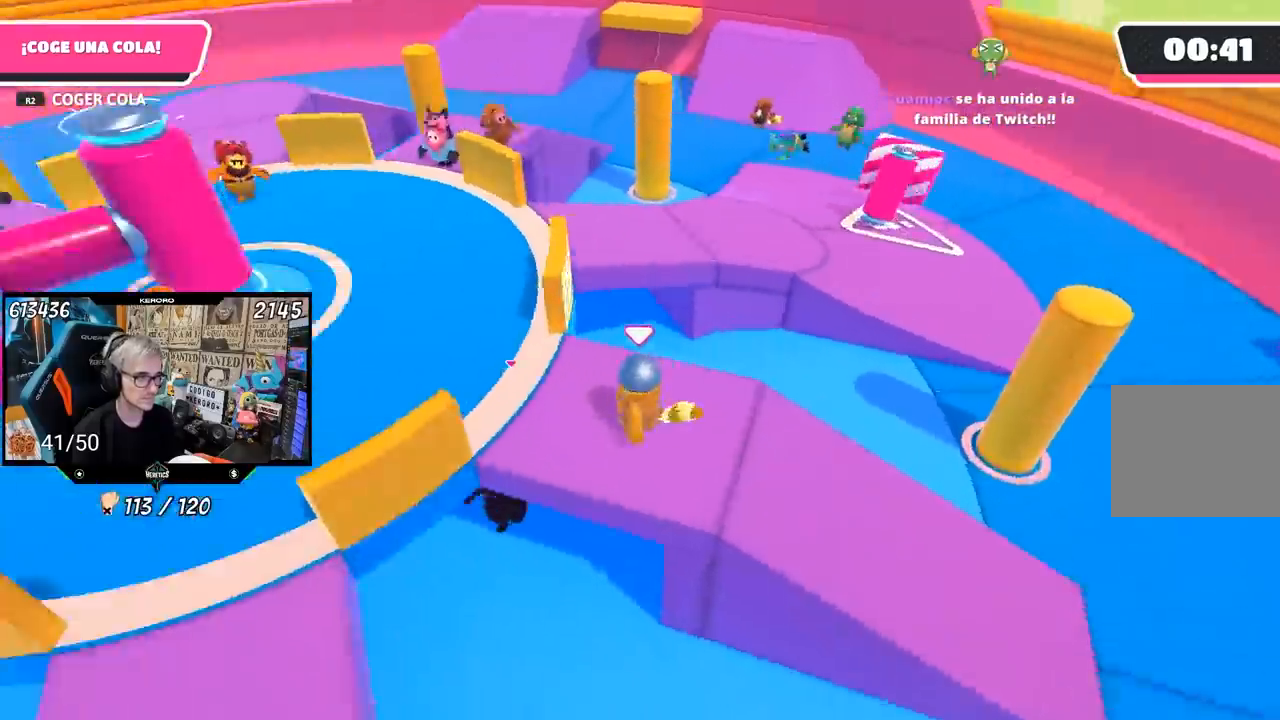
{"buttons": [], "left_stick": "down", "right_stick": "left", "events": [[133, "left_stick", "down-left"], [267, "left_stick", "center"], [333, "left_stick", "right"], [467, "left_stick", "down"]]}
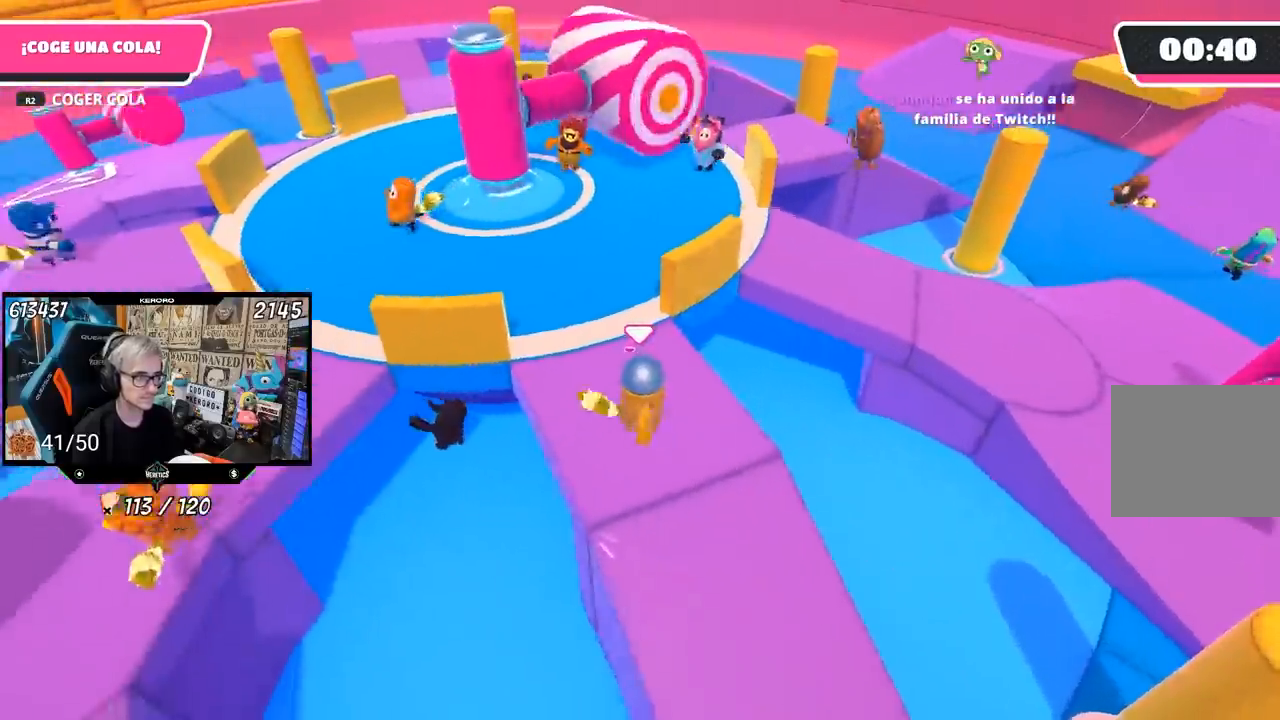
{"buttons": [], "left_stick": "down-left", "right_stick": "left", "events": [[67, "left_stick", "left"], [167, "left_stick", "up-right"], [233, "left_stick", "right"], [400, "left_stick", "down-left"]]}
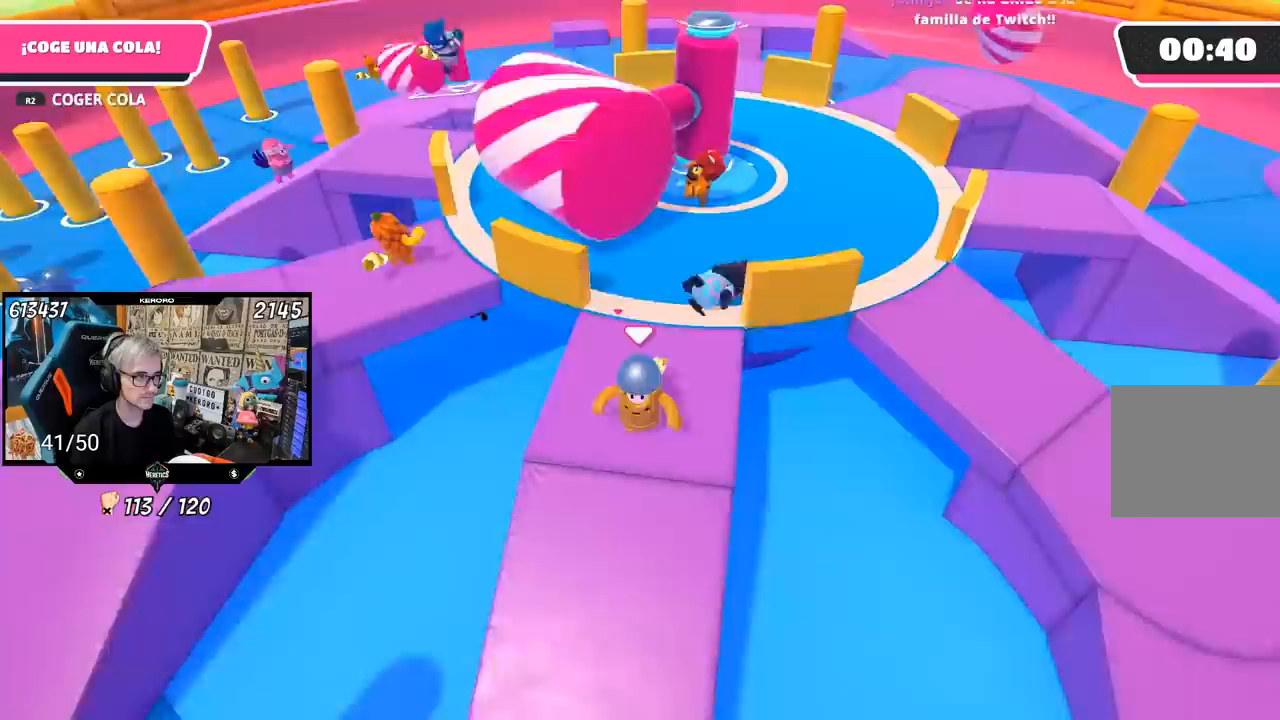
{"buttons": [], "left_stick": "left", "right_stick": "center", "events": [[67, "left_stick", "right"], [167, "left_stick", "center"], [217, "left_stick", "left"], [300, "left_stick", "up"], [433, "left_stick", "center"], [500, "left_stick", "left"], [500, "right_stick", "center"]]}
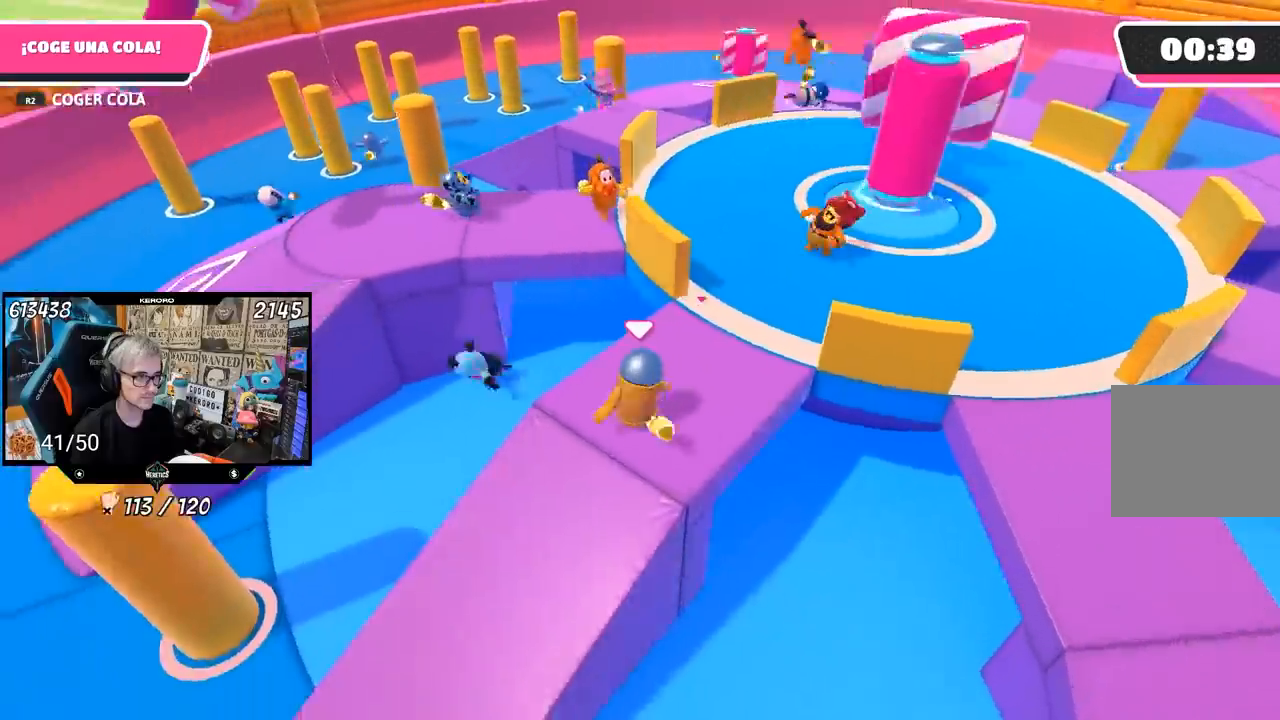
{"buttons": [], "left_stick": "down-right", "right_stick": "center", "events": [[133, "left_stick", "up-right"], [233, "left_stick", "down-right"]]}
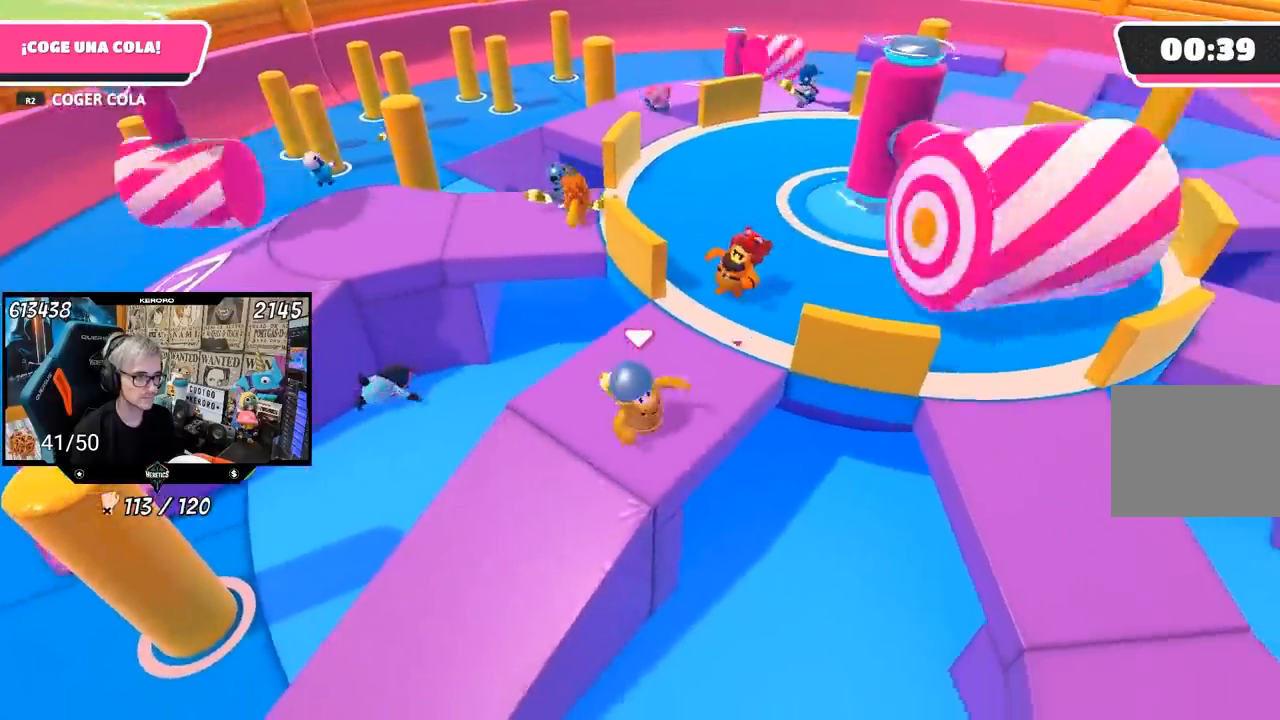
{"buttons": [], "left_stick": "up-right", "right_stick": "center", "events": [[50, "left_stick", "right"], [200, "CROSS", "down"], [283, "left_stick", "up-right"], [333, "CROSS", "up"], [367, "SQUARE", "down"], [467, "SQUARE", "up"]]}
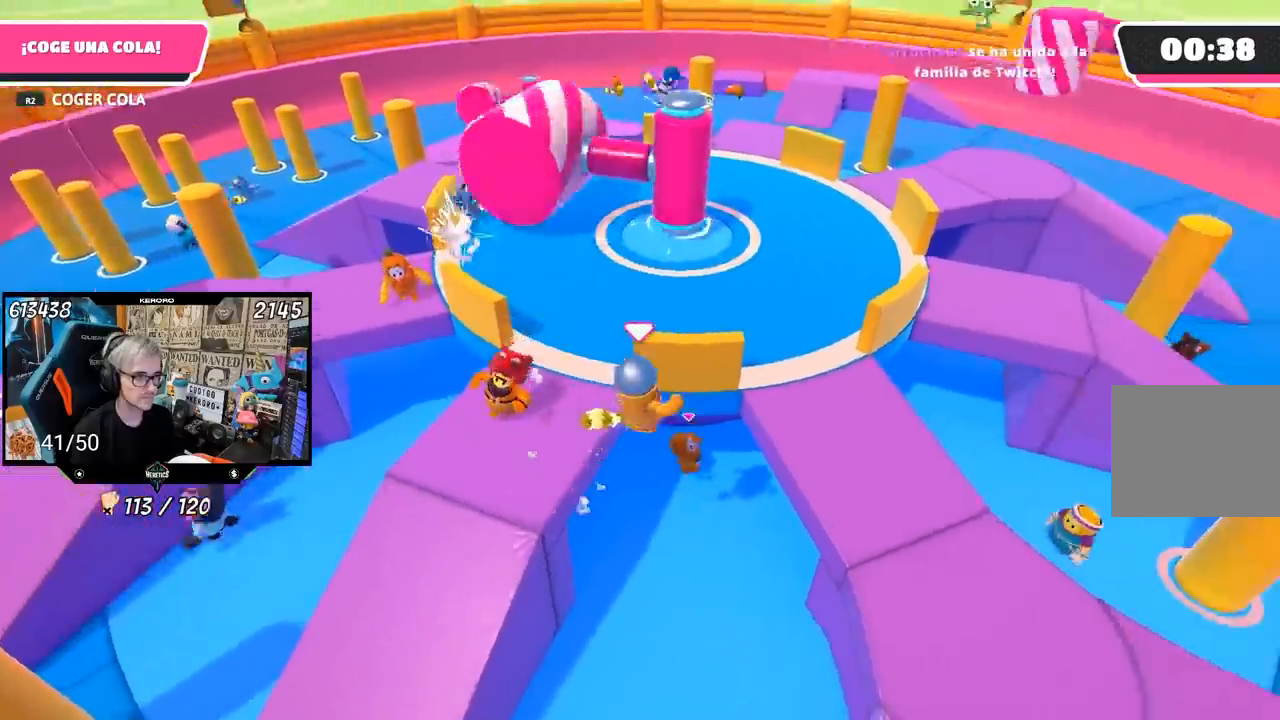
{"buttons": [], "left_stick": "up-right", "right_stick": "down", "events": [[33, "SQUARE", "down"], [100, "SQUARE", "up"], [167, "SQUARE", "down"], [233, "SQUARE", "up"], [467, "right_stick", "down"]]}
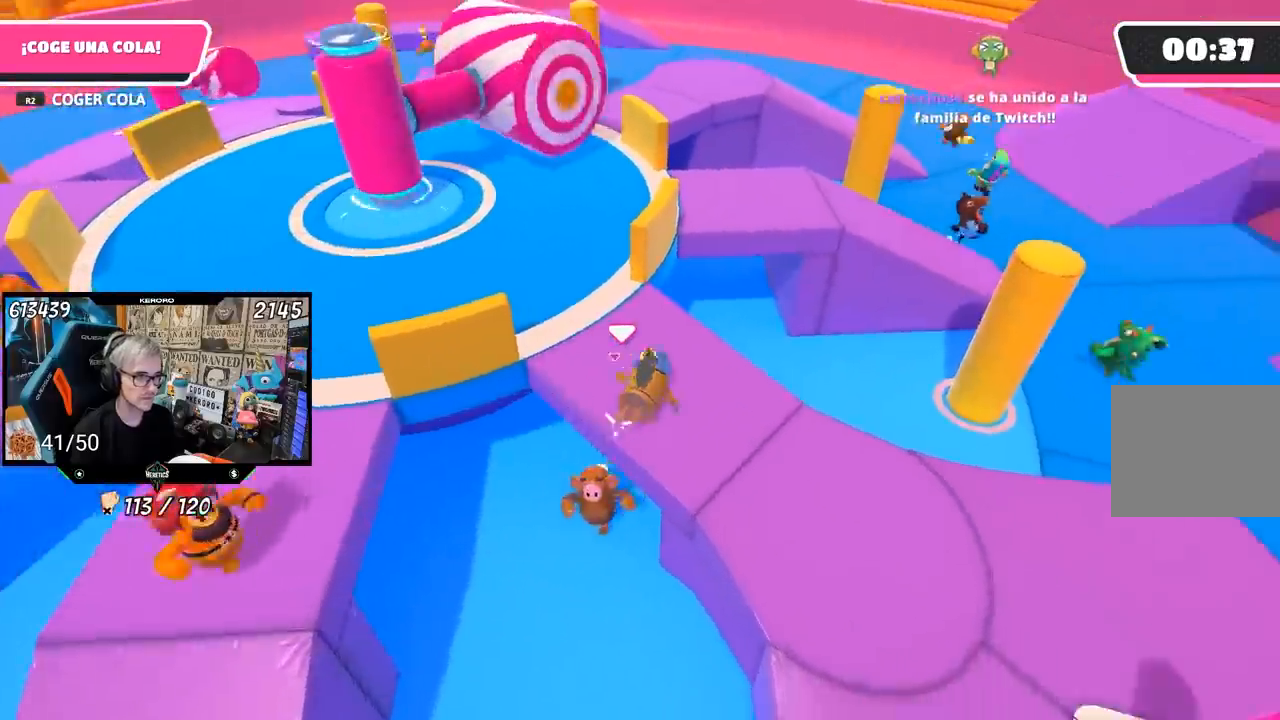
{"buttons": [], "left_stick": "up", "right_stick": "center", "events": [[200, "left_stick", "up"], [400, "right_stick", "center"]]}
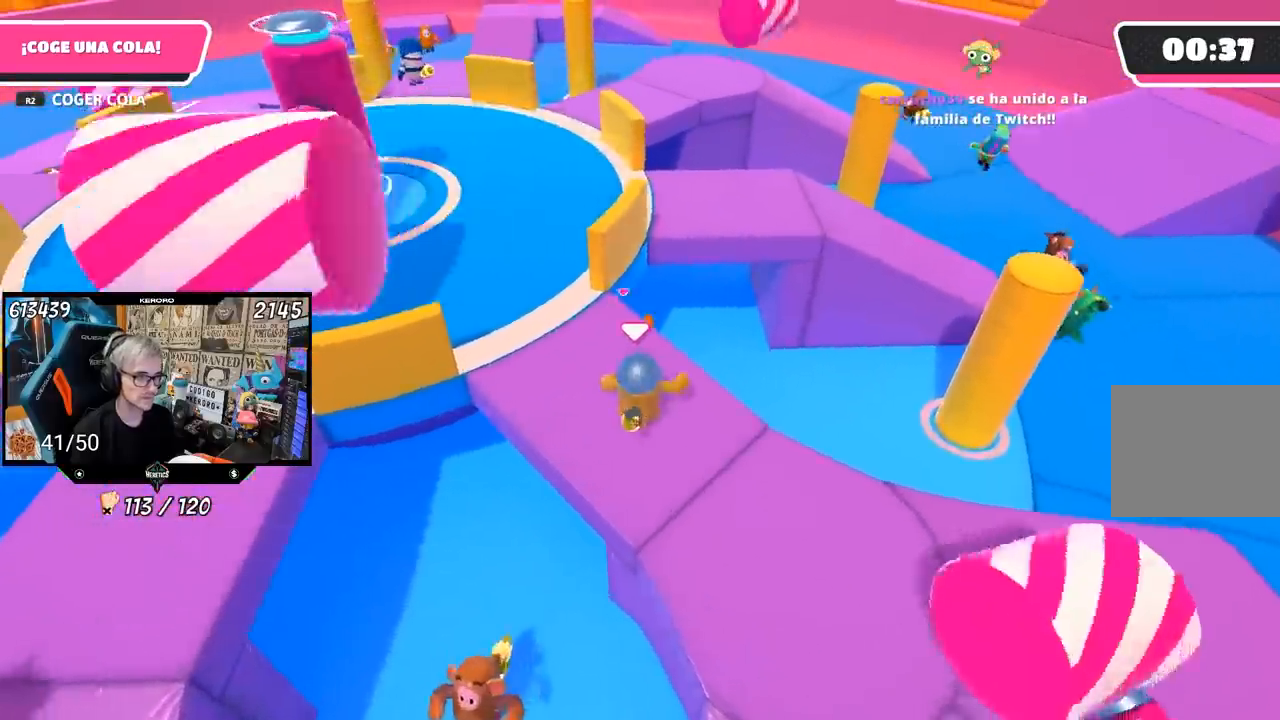
{"buttons": ["CROSS"], "left_stick": "up-right", "right_stick": "center", "events": [[400, "CROSS", "down"], [467, "left_stick", "up-right"]]}
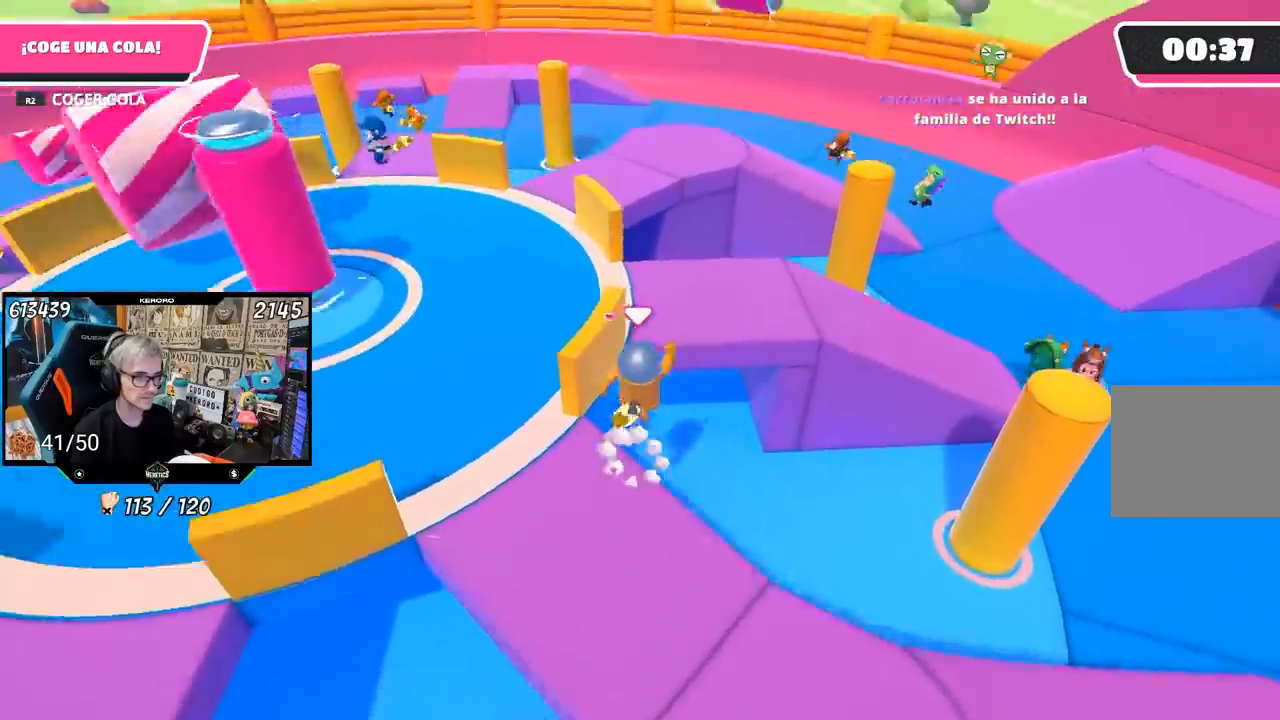
{"buttons": [], "left_stick": "up", "right_stick": "left", "events": [[167, "CROSS", "up"], [200, "left_stick", "up"], [417, "right_stick", "left"]]}
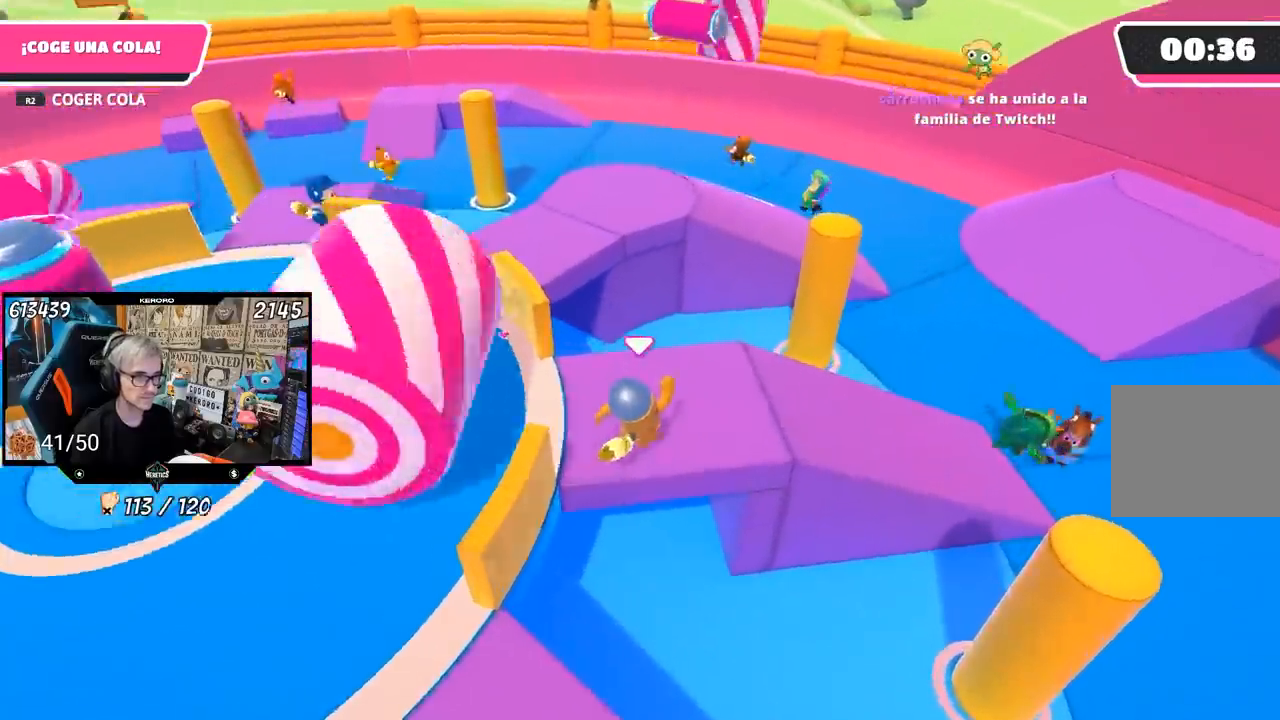
{"buttons": ["CROSS"], "left_stick": "up", "right_stick": "center", "events": [[150, "R1", "down"], [200, "right_stick", "center"], [450, "R1", "up"], [500, "CROSS", "down"]]}
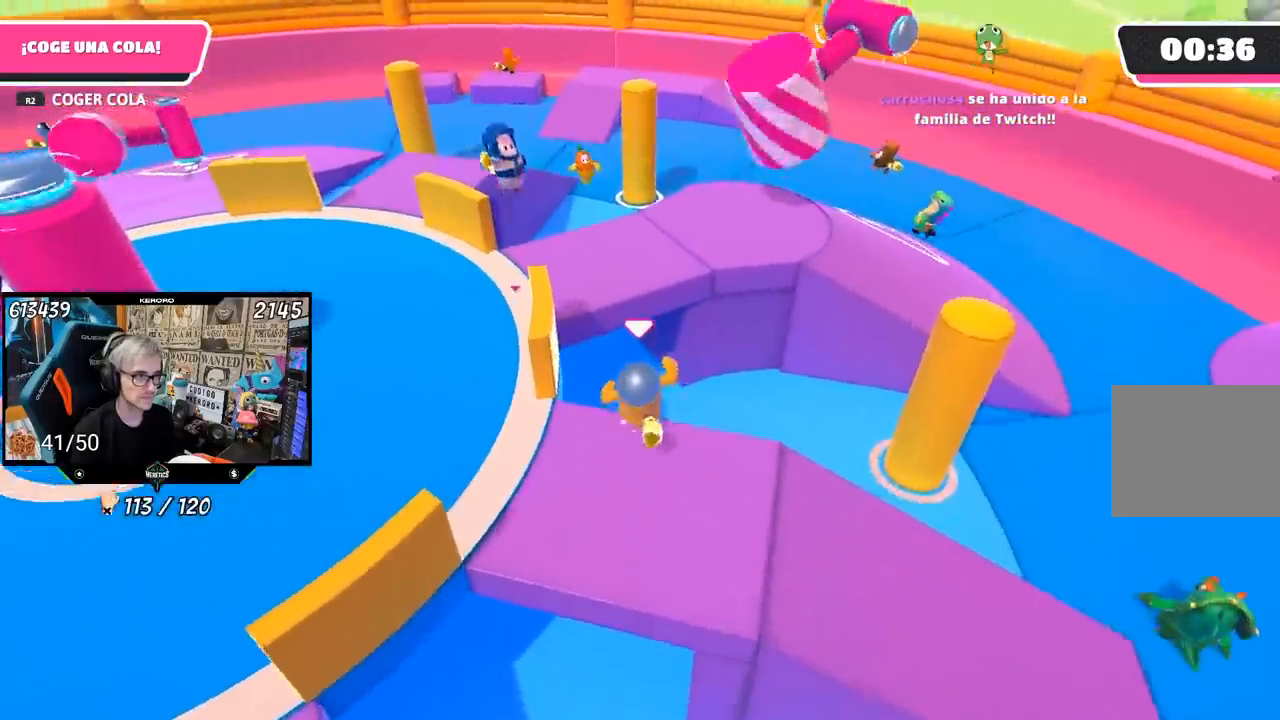
{"buttons": [], "left_stick": "up", "right_stick": "center", "events": [[233, "CROSS", "up"]]}
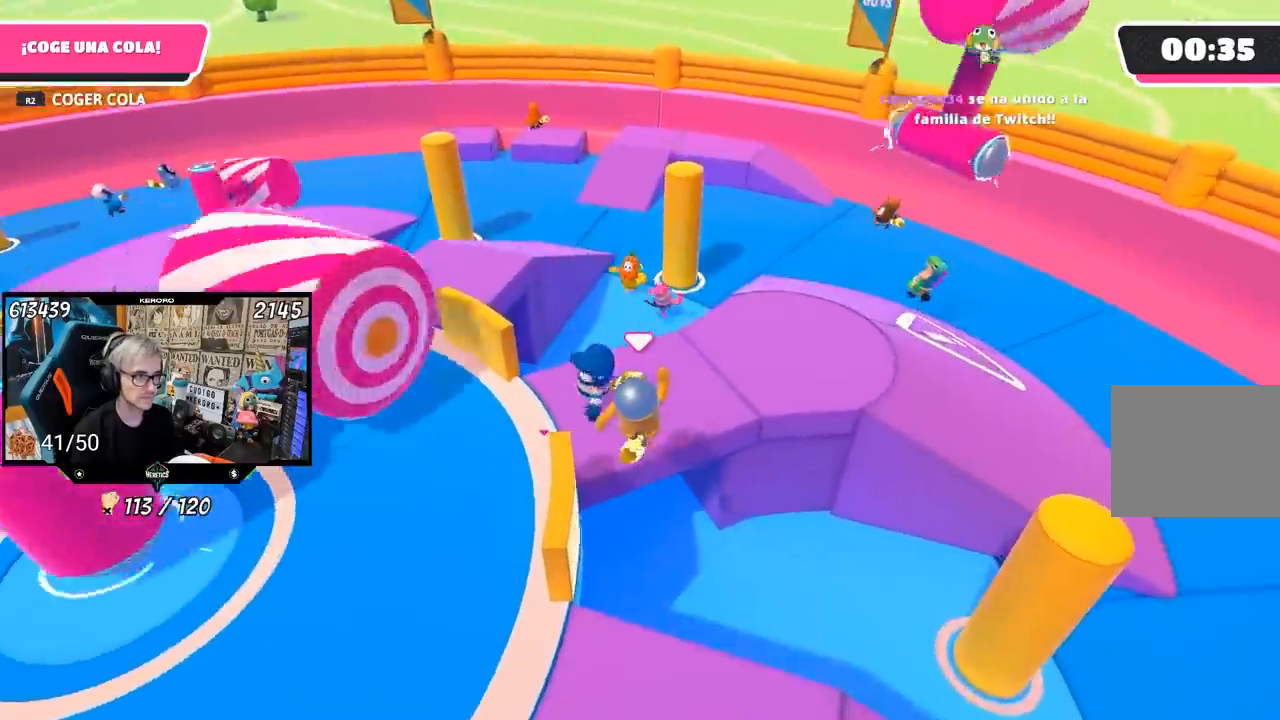
{"buttons": [], "left_stick": "up-right", "right_stick": "left", "events": [[167, "left_stick", "right"], [200, "right_stick", "left"], [300, "left_stick", "left"], [400, "left_stick", "up"], [483, "left_stick", "up-right"]]}
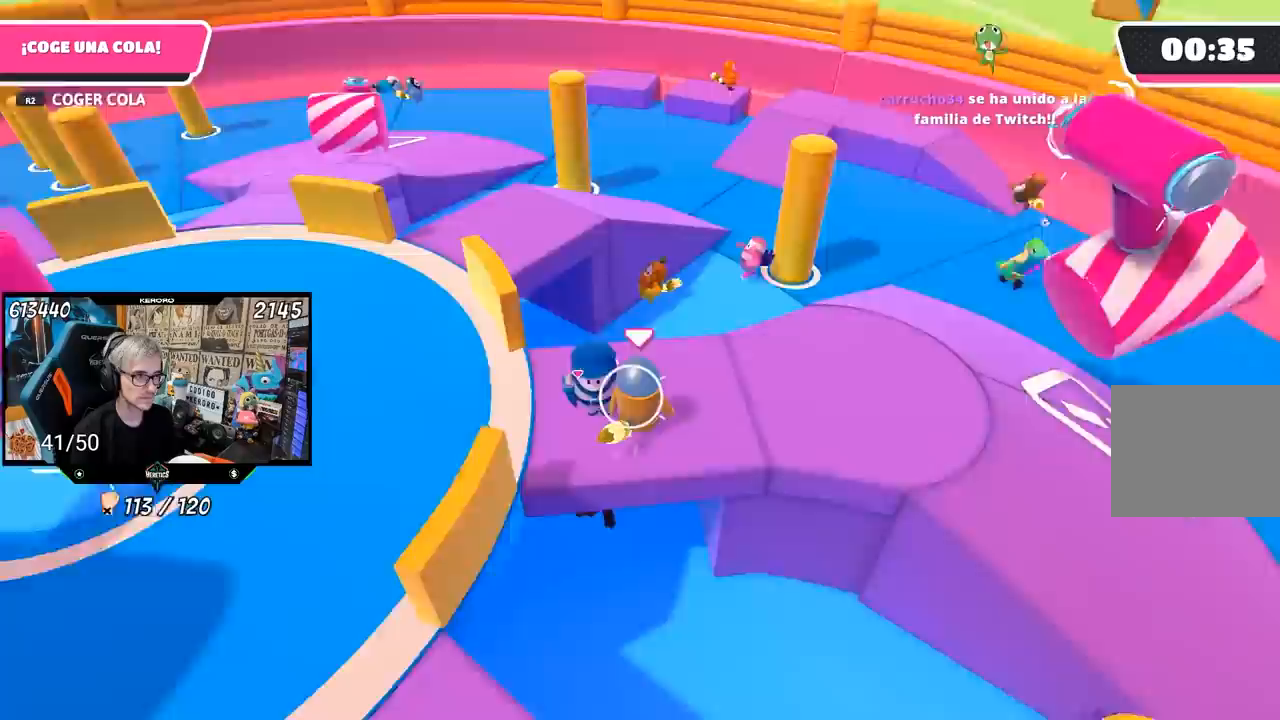
{"buttons": [], "left_stick": "up-right", "right_stick": "left", "events": [[100, "left_stick", "left"], [217, "left_stick", "up-right"]]}
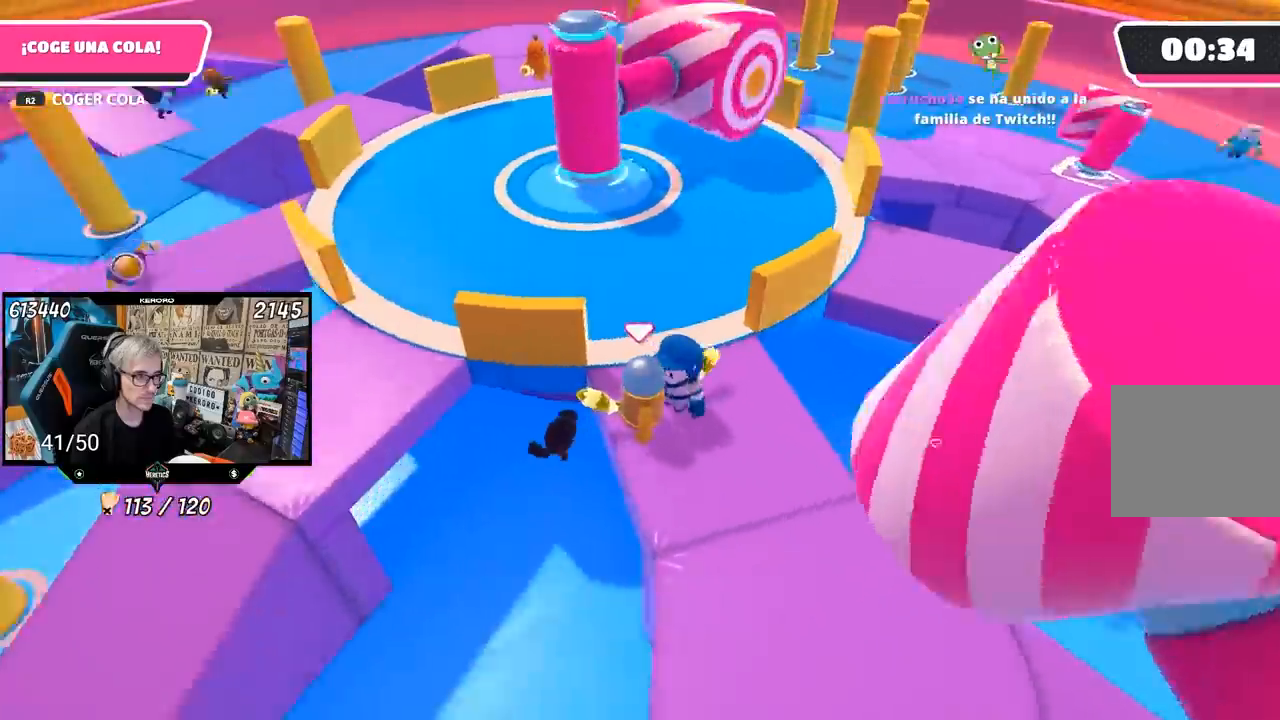
{"buttons": [], "left_stick": "center", "right_stick": "left", "events": [[167, "left_stick", "right"], [267, "left_stick", "center"], [400, "left_stick", "right"], [500, "left_stick", "center"]]}
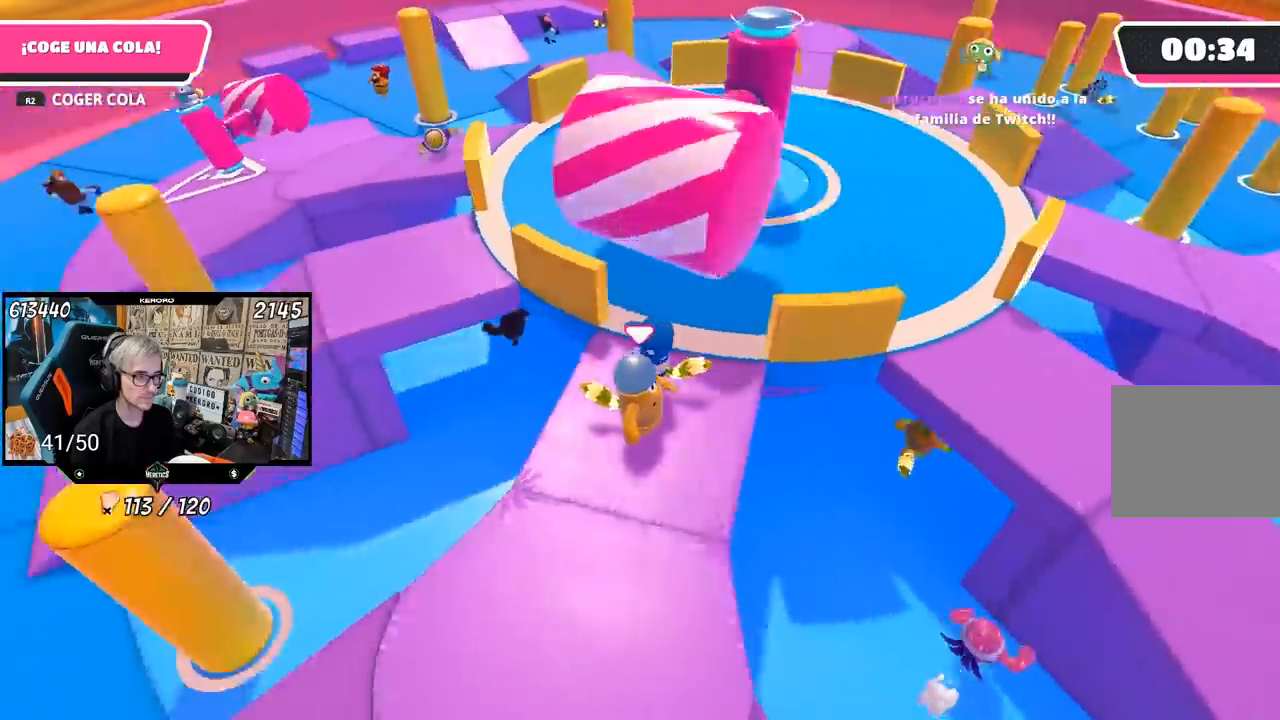
{"buttons": [], "left_stick": "center", "right_stick": "center", "events": [[67, "left_stick", "left"], [167, "left_stick", "up"], [267, "left_stick", "center"], [333, "left_stick", "down-left"], [433, "left_stick", "center"], [433, "right_stick", "center"]]}